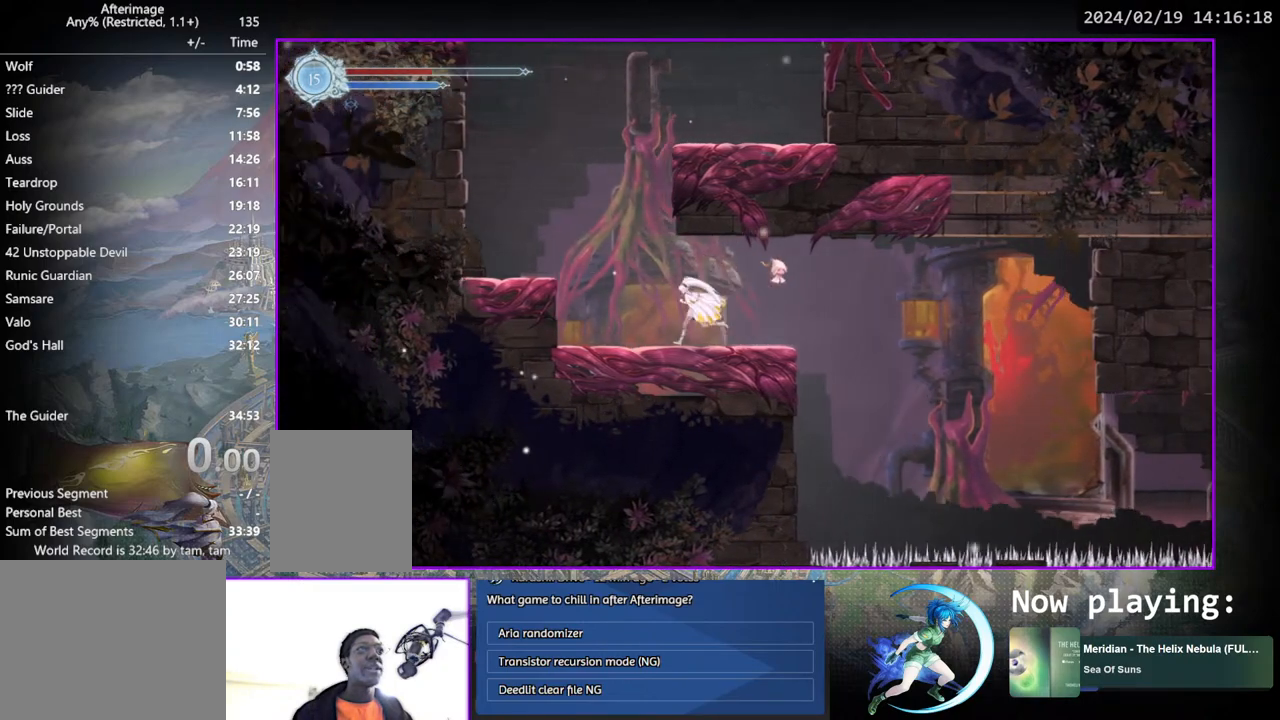
Gameplay with a controller (PlayStation layout); each line is a JSON object with the inputs held at the frame after it. "events" lists button and stick changes between this image and that frame as [ms after this image, input, new state], when the widget could be followed in between. Not read: L3 R3.
{"buttons": [], "left_stick": "center", "right_stick": "center", "events": [[83, "DPAD_LEFT", "up"], [367, "DPAD_RIGHT", "down"], [400, "DPAD_RIGHT", "up"]]}
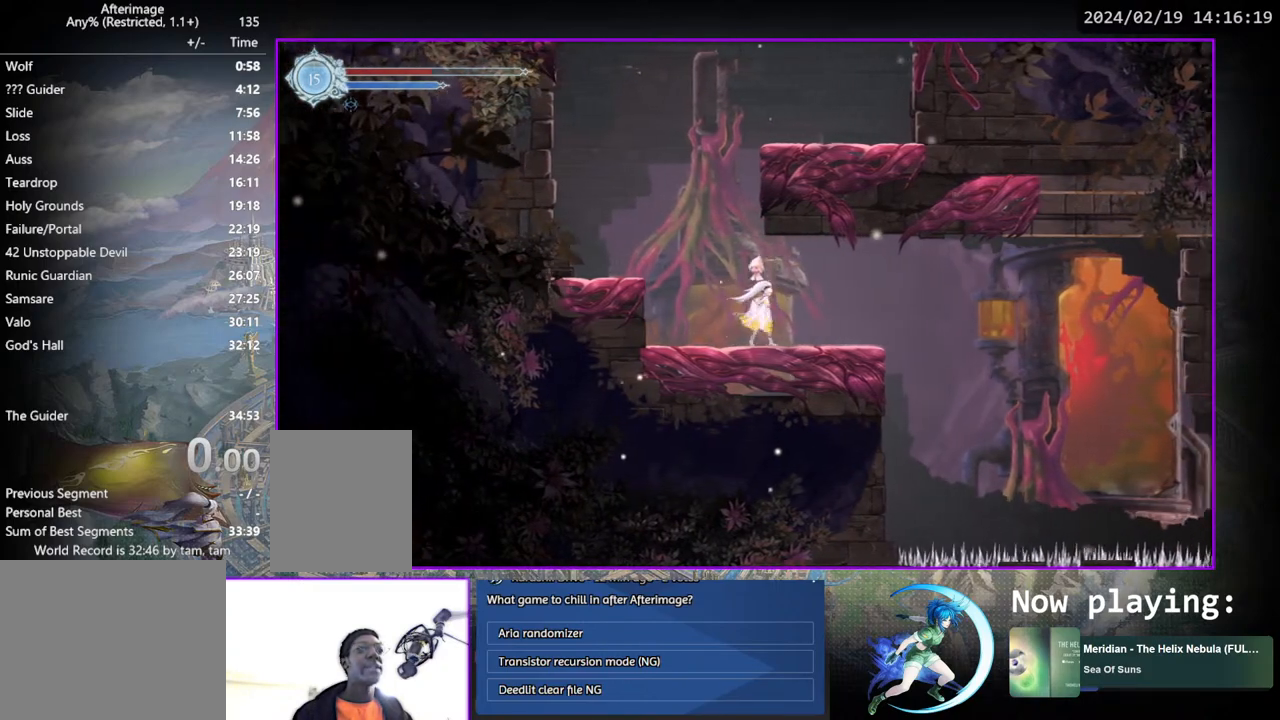
{"buttons": [], "left_stick": "center", "right_stick": "center", "events": []}
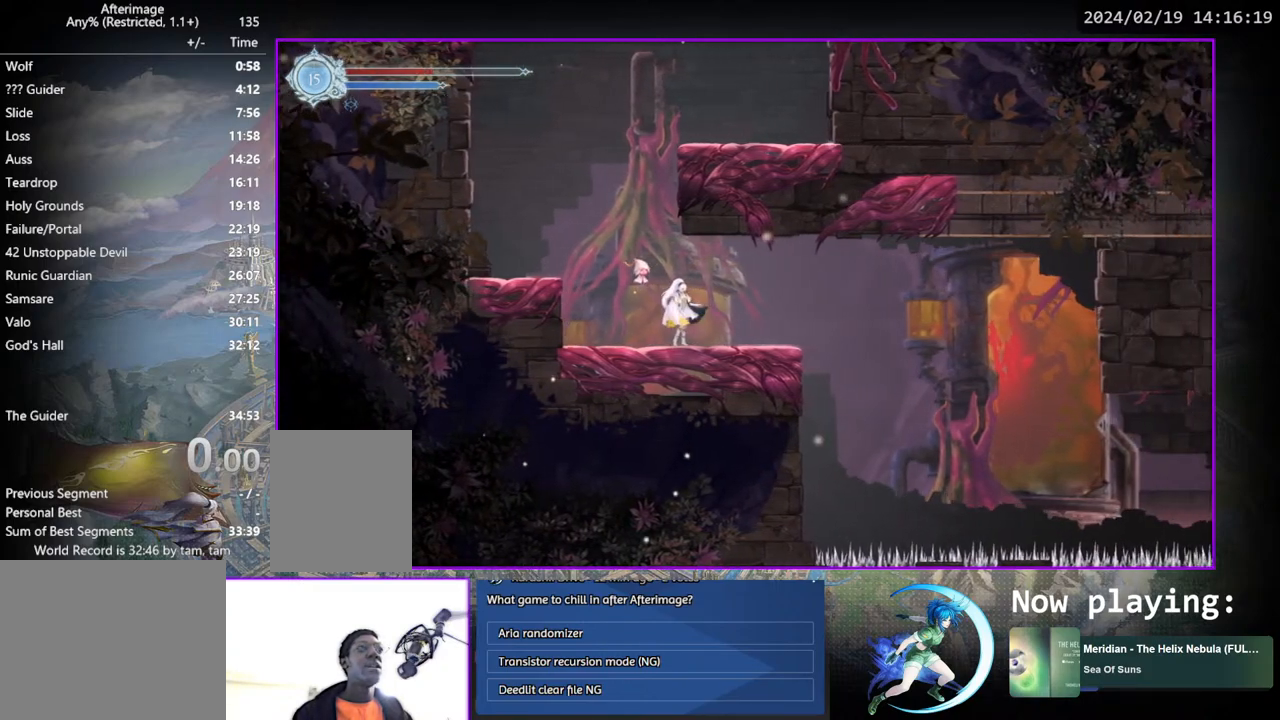
{"buttons": [], "left_stick": "center", "right_stick": "center", "events": [[67, "DPAD_RIGHT", "down"], [150, "DPAD_RIGHT", "up"]]}
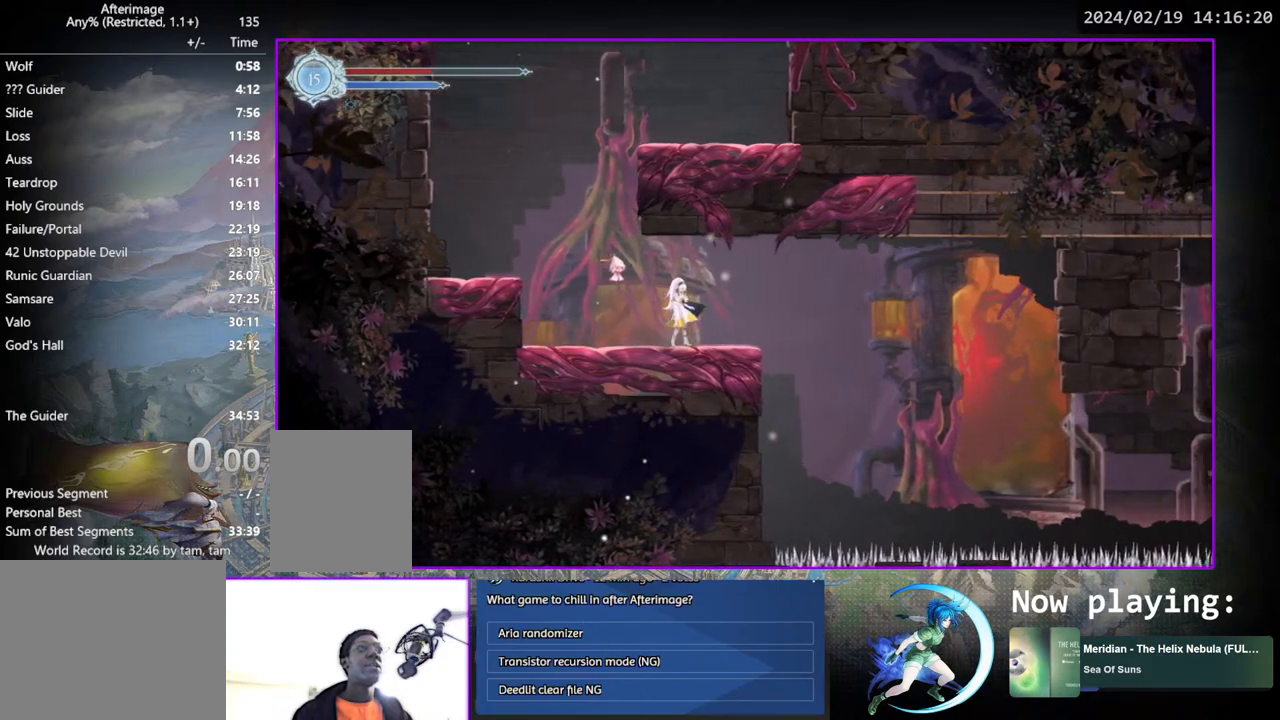
{"buttons": [], "left_stick": "center", "right_stick": "center", "events": []}
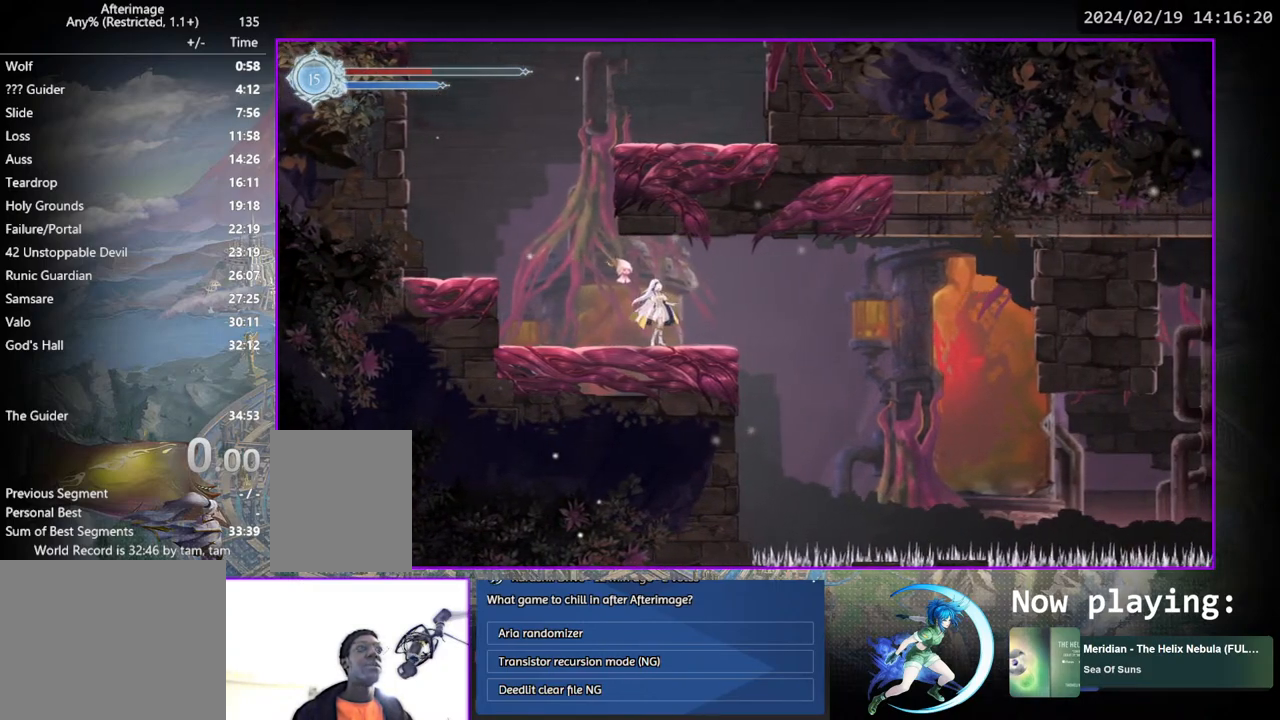
{"buttons": [], "left_stick": "center", "right_stick": "center", "events": [[33, "DPAD_RIGHT", "down"], [133, "DPAD_RIGHT", "up"]]}
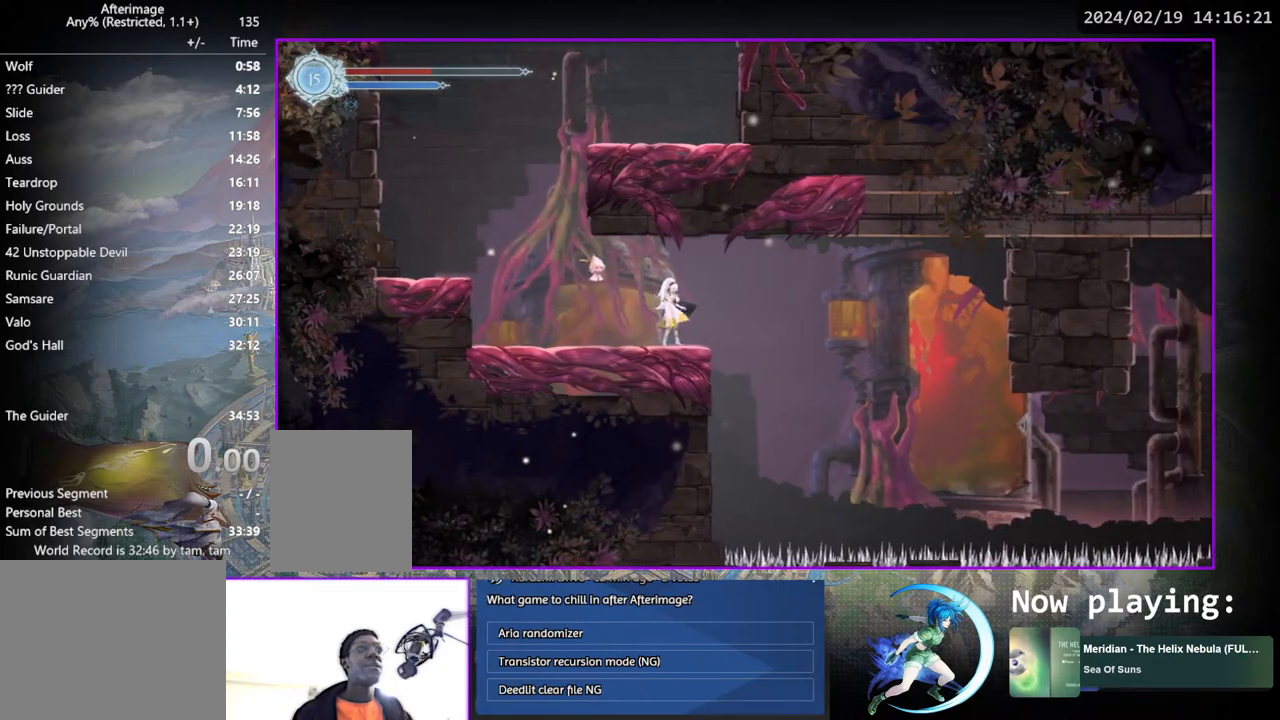
{"buttons": ["DPAD_RIGHT"], "left_stick": "center", "right_stick": "center", "events": [[50, "DPAD_RIGHT", "down"], [133, "CROSS", "down"], [300, "CROSS", "up"]]}
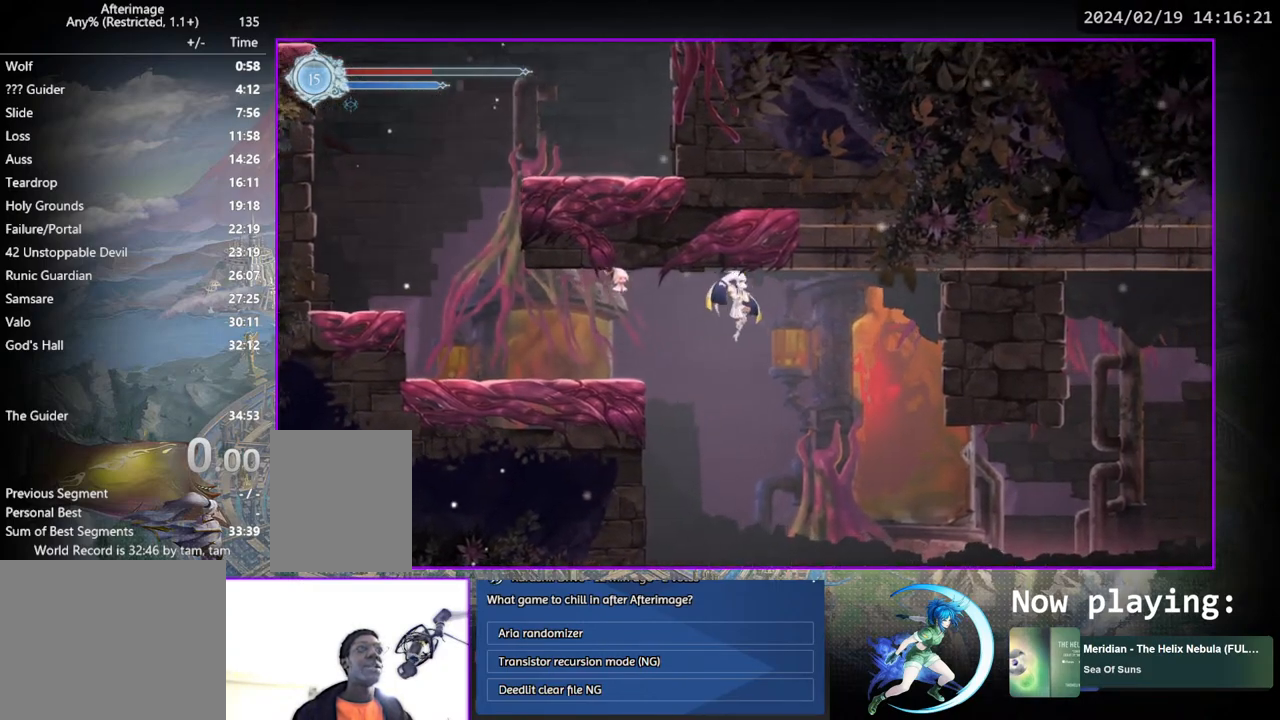
{"buttons": ["DPAD_RIGHT"], "left_stick": "center", "right_stick": "center", "events": []}
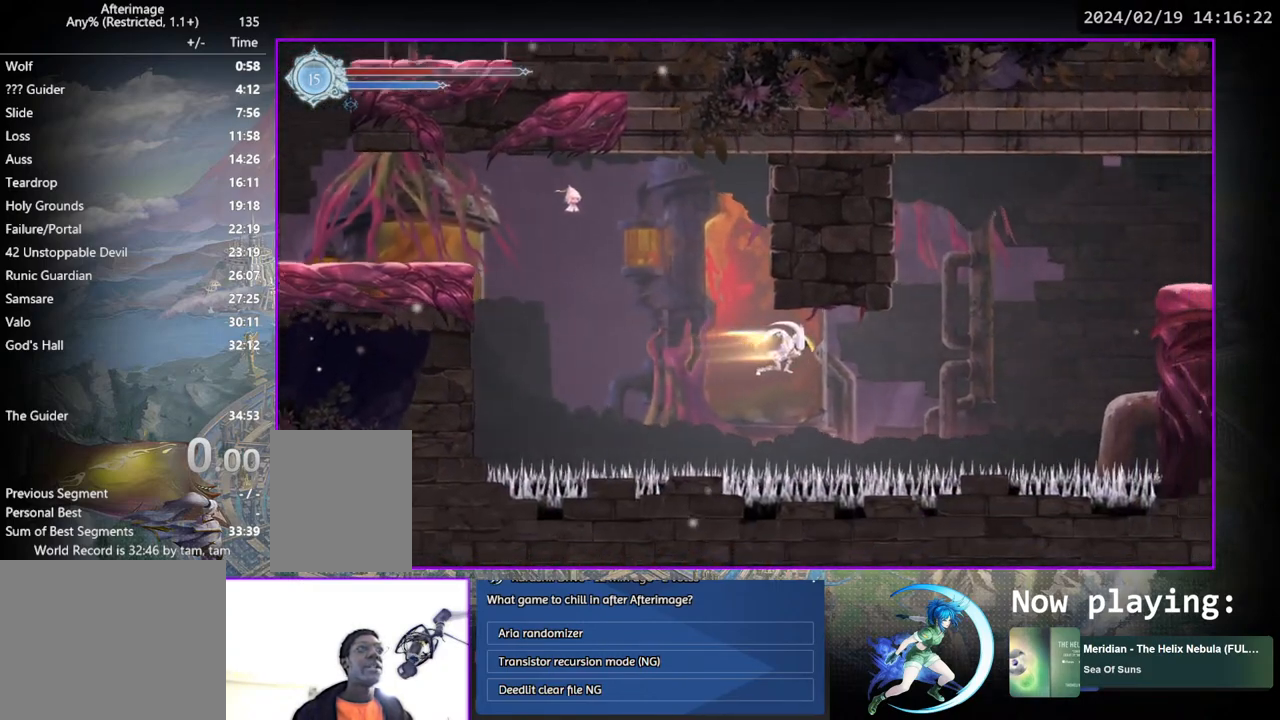
{"buttons": ["CROSS", "DPAD_RIGHT"], "left_stick": "center", "right_stick": "center", "events": [[233, "SQUARE", "down"], [333, "SQUARE", "up"], [400, "CROSS", "down"]]}
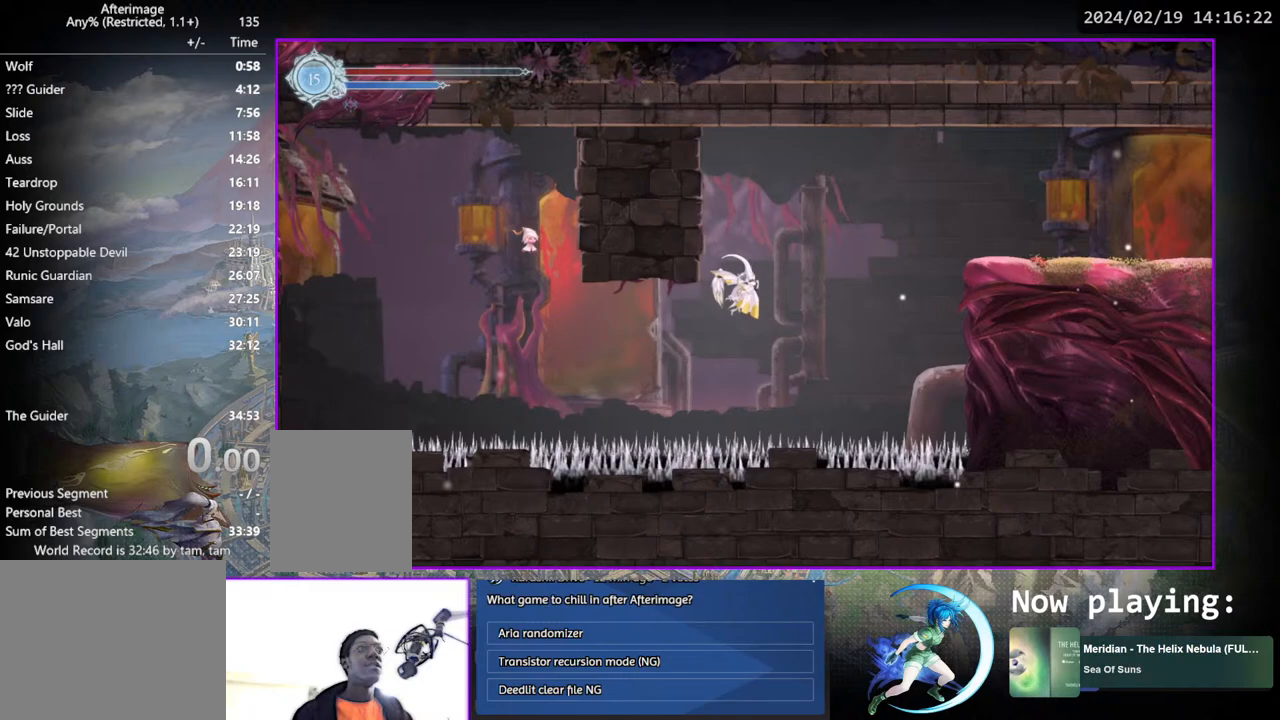
{"buttons": ["CROSS", "DPAD_RIGHT"], "left_stick": "center", "right_stick": "center", "events": []}
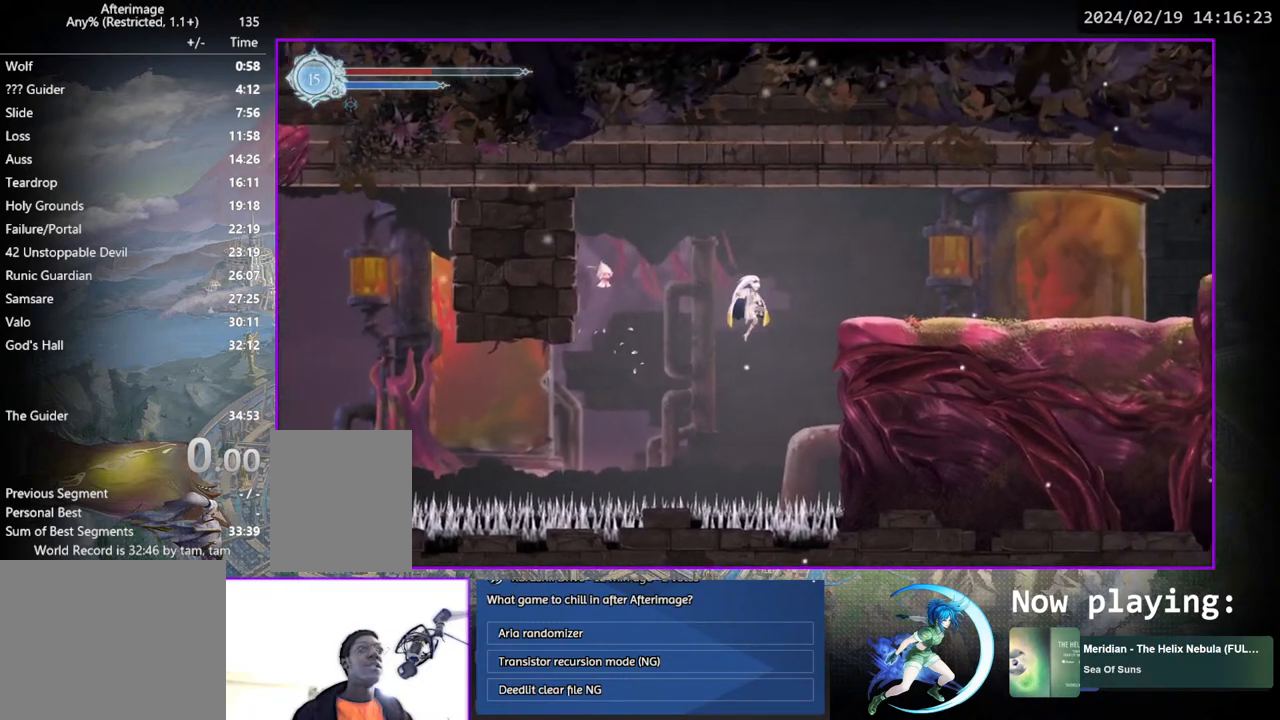
{"buttons": [], "left_stick": "center", "right_stick": "center", "events": [[17, "CROSS", "up"], [500, "DPAD_RIGHT", "up"]]}
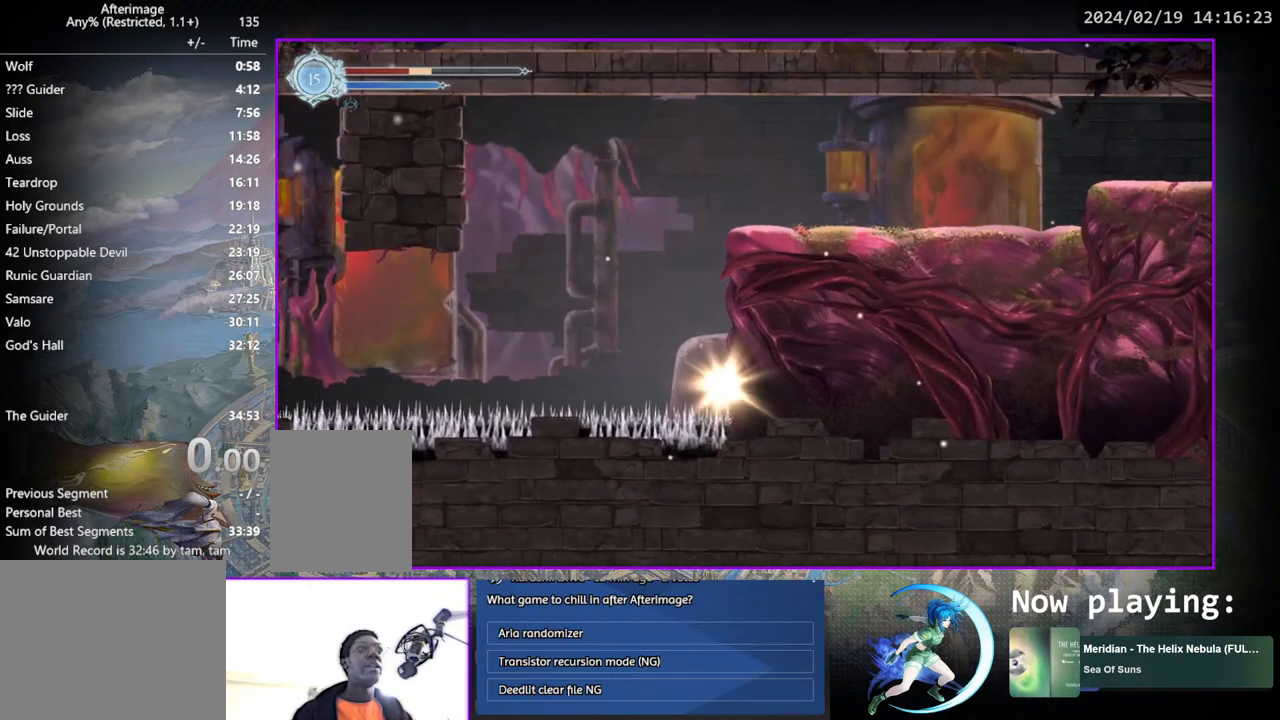
{"buttons": [], "left_stick": "center", "right_stick": "center", "events": []}
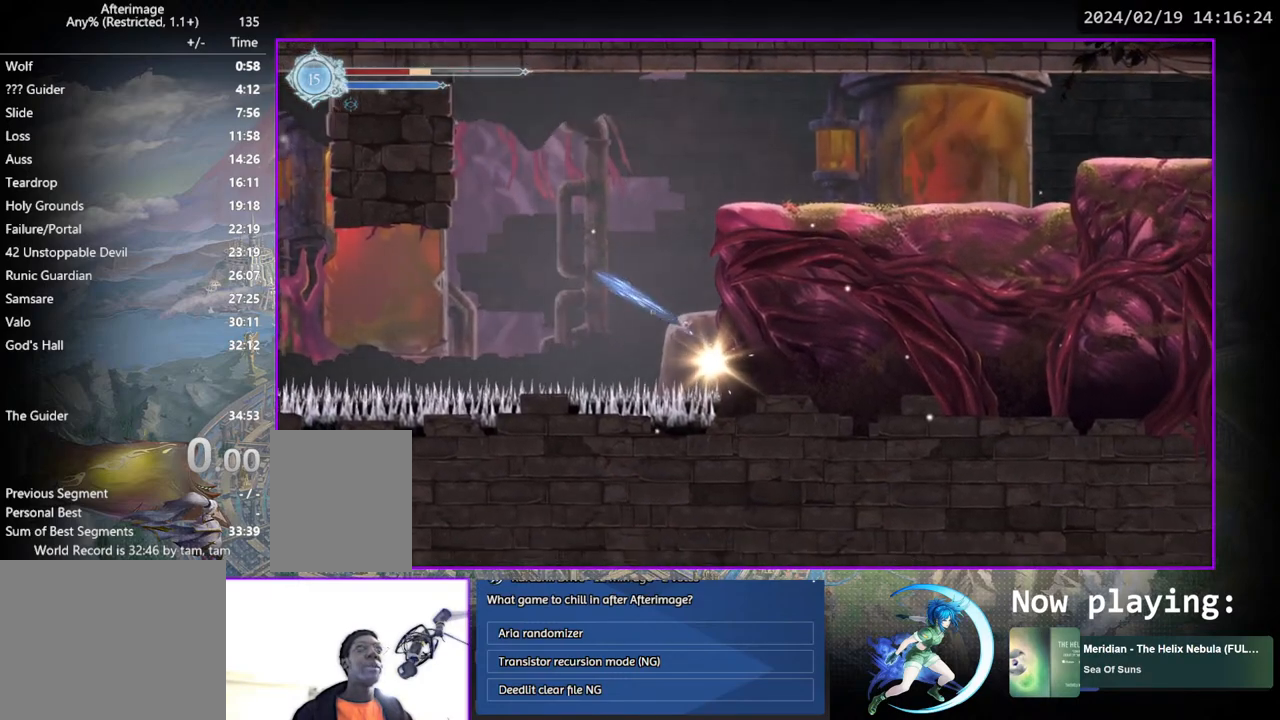
{"buttons": [], "left_stick": "center", "right_stick": "center", "events": []}
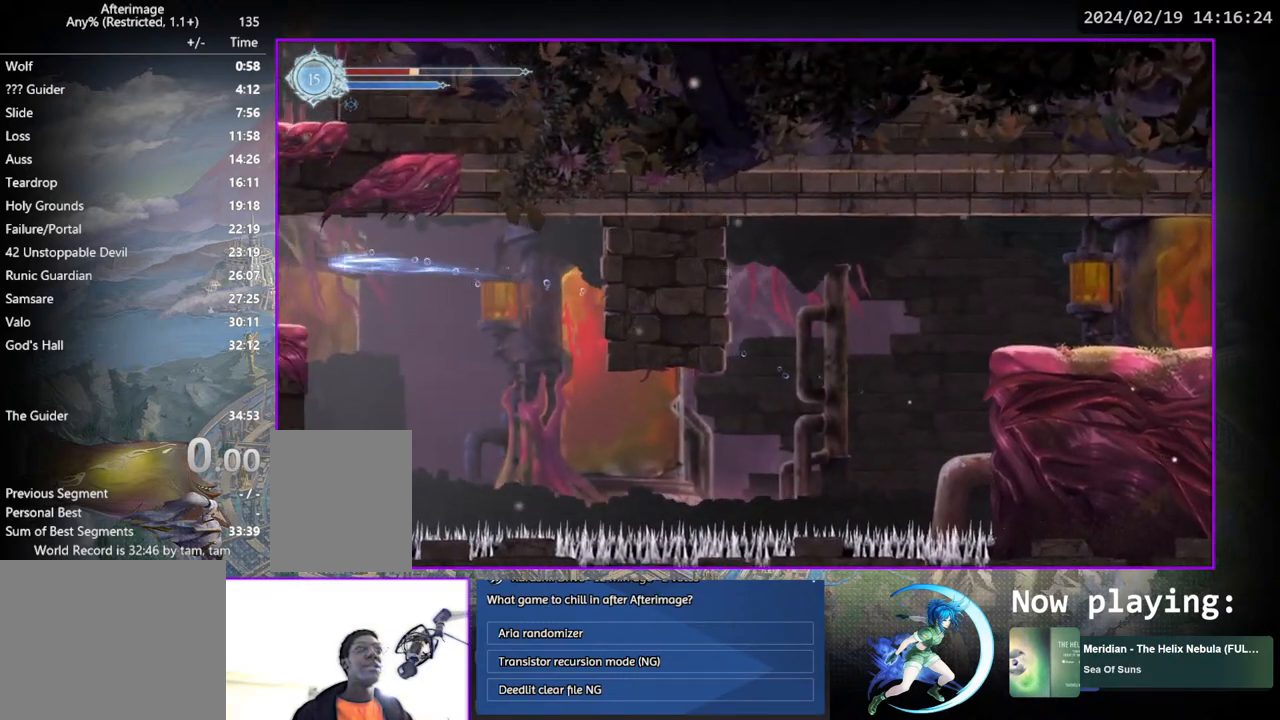
{"buttons": ["DPAD_RIGHT"], "left_stick": "center", "right_stick": "center", "events": [[417, "DPAD_RIGHT", "down"]]}
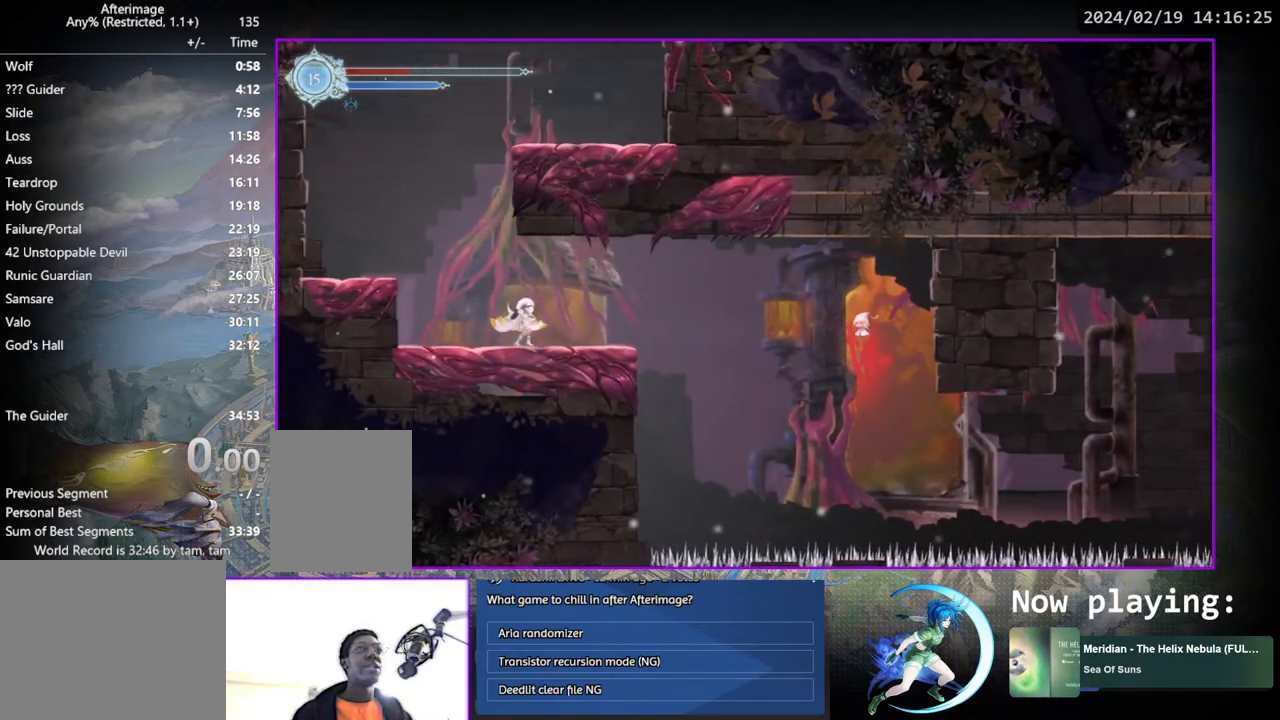
{"buttons": ["DPAD_RIGHT"], "left_stick": "center", "right_stick": "center", "events": [[267, "DPAD_RIGHT", "up"], [433, "DPAD_RIGHT", "down"]]}
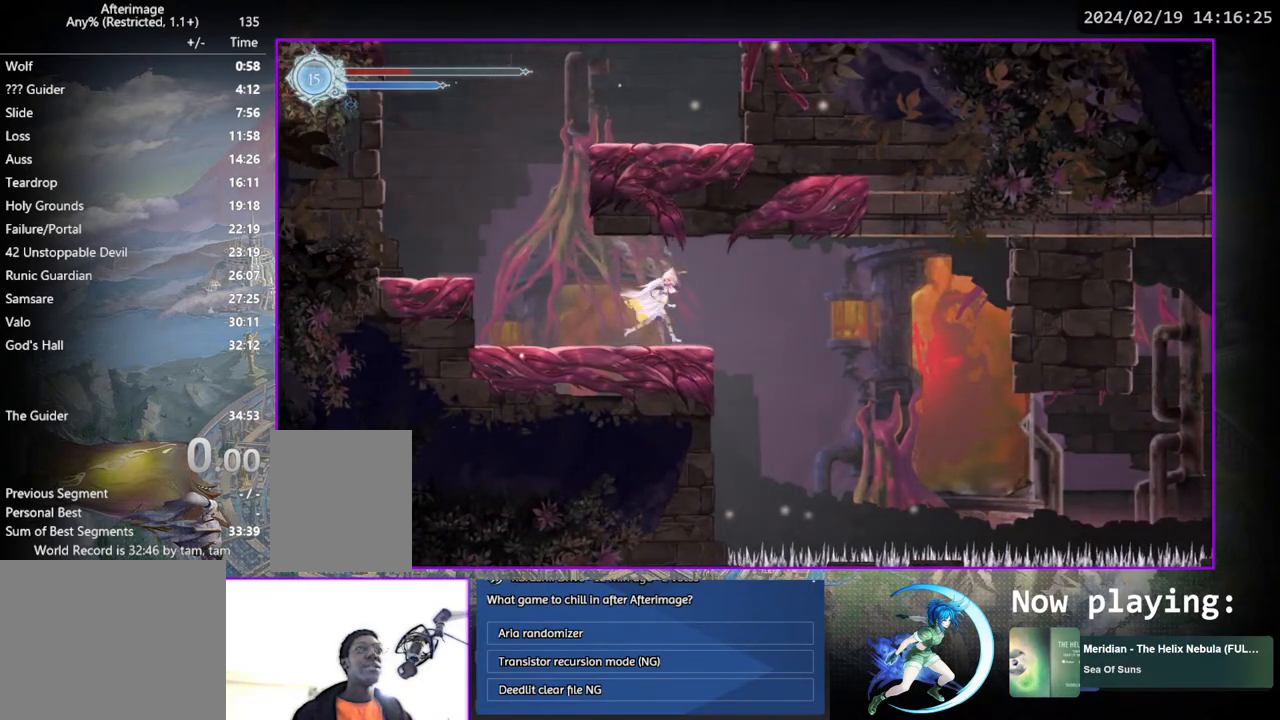
{"buttons": [], "left_stick": "center", "right_stick": "center", "events": [[17, "DPAD_RIGHT", "up"], [200, "DPAD_RIGHT", "down"], [283, "DPAD_RIGHT", "up"]]}
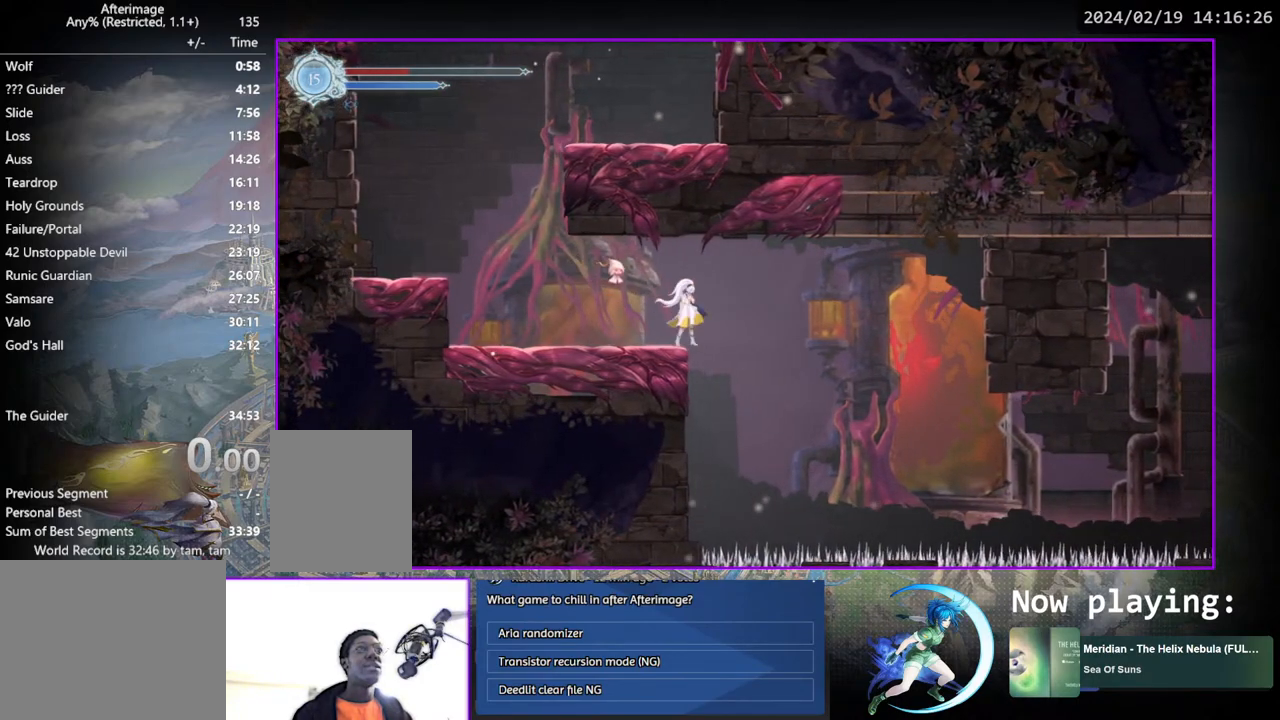
{"buttons": ["DPAD_LEFT"], "left_stick": "center", "right_stick": "center", "events": [[233, "DPAD_LEFT", "down"]]}
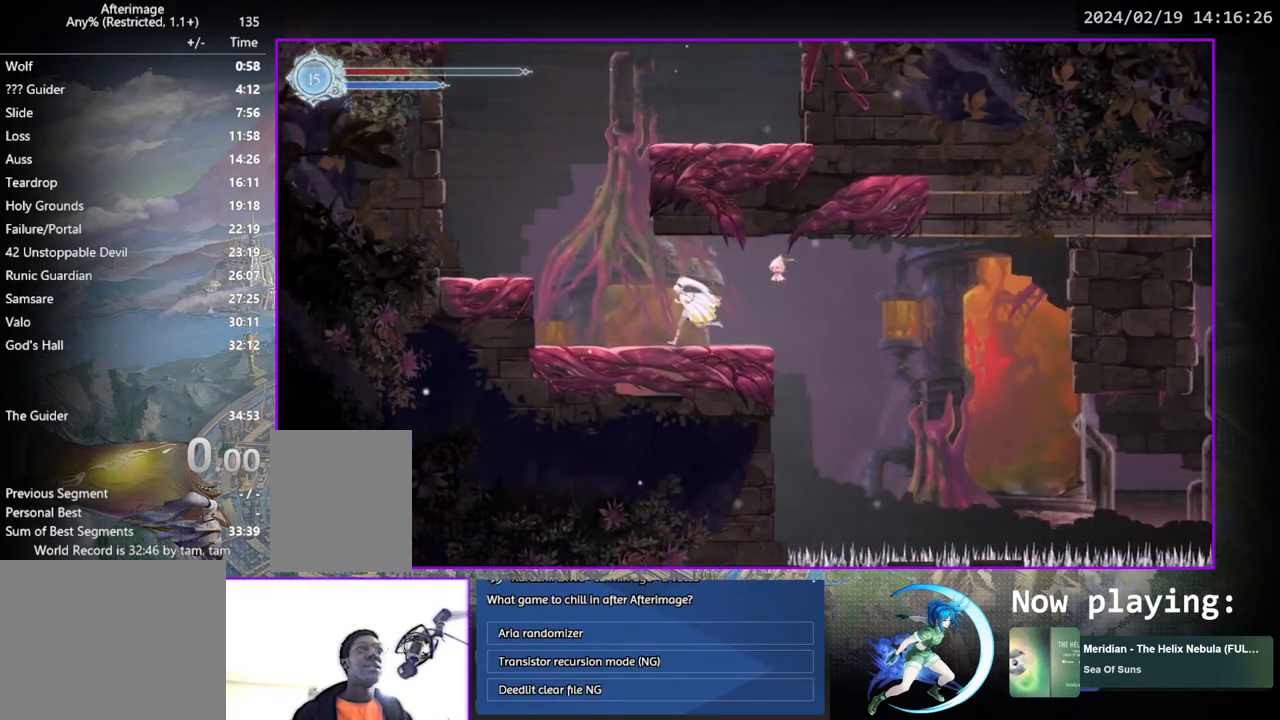
{"buttons": ["DPAD_RIGHT"], "left_stick": "center", "right_stick": "center", "events": [[67, "DPAD_LEFT", "up"], [183, "DPAD_RIGHT", "down"], [300, "DPAD_RIGHT", "up"], [417, "DPAD_RIGHT", "down"]]}
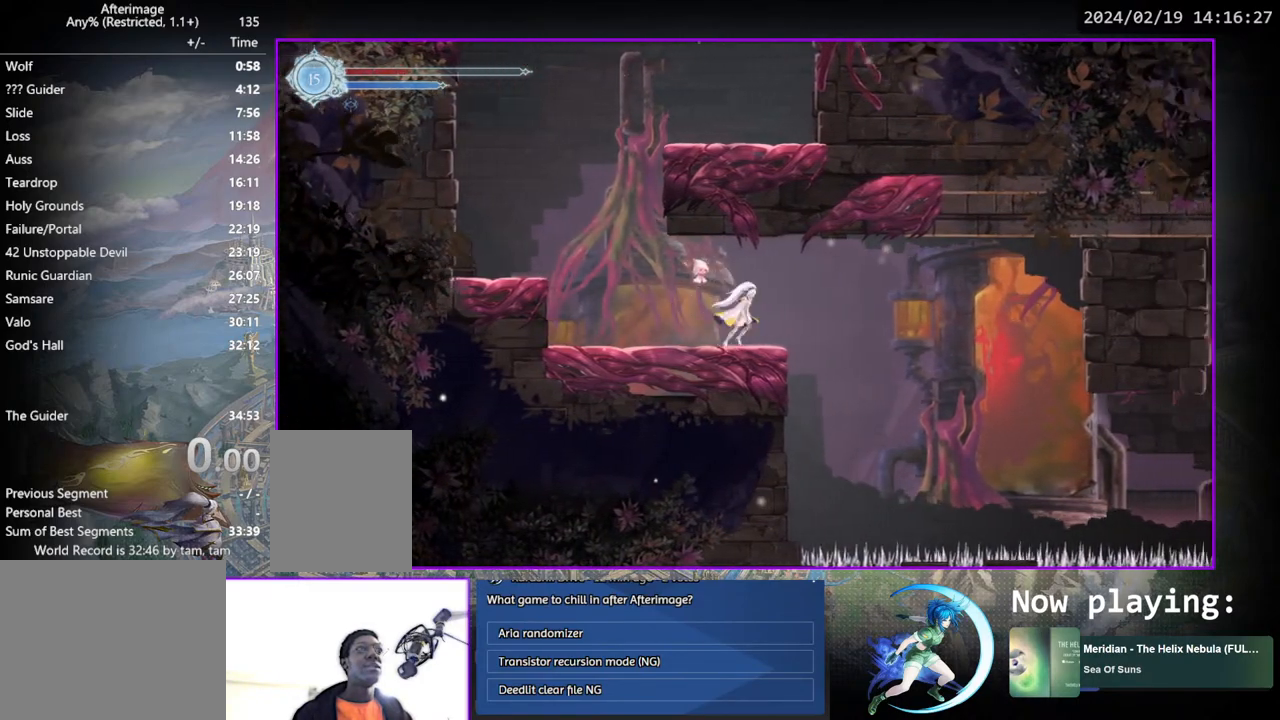
{"buttons": [], "left_stick": "center", "right_stick": "center", "events": [[33, "DPAD_RIGHT", "up"]]}
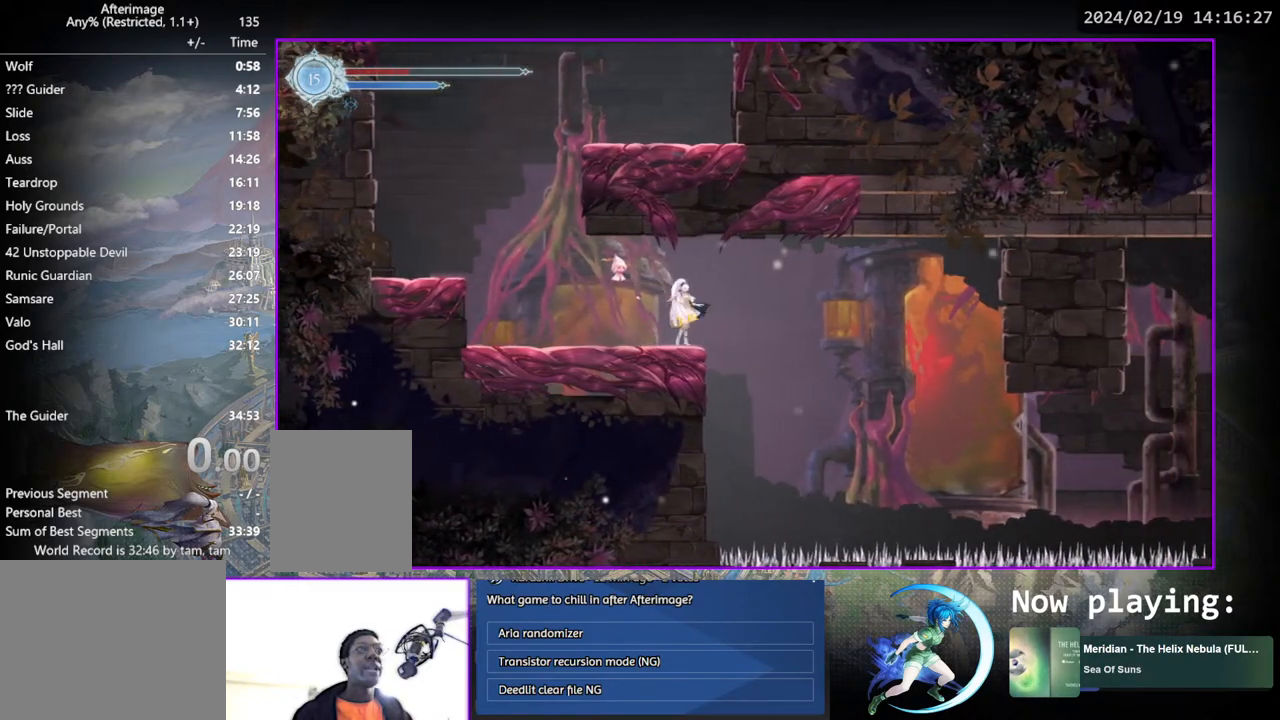
{"buttons": [], "left_stick": "center", "right_stick": "center", "events": []}
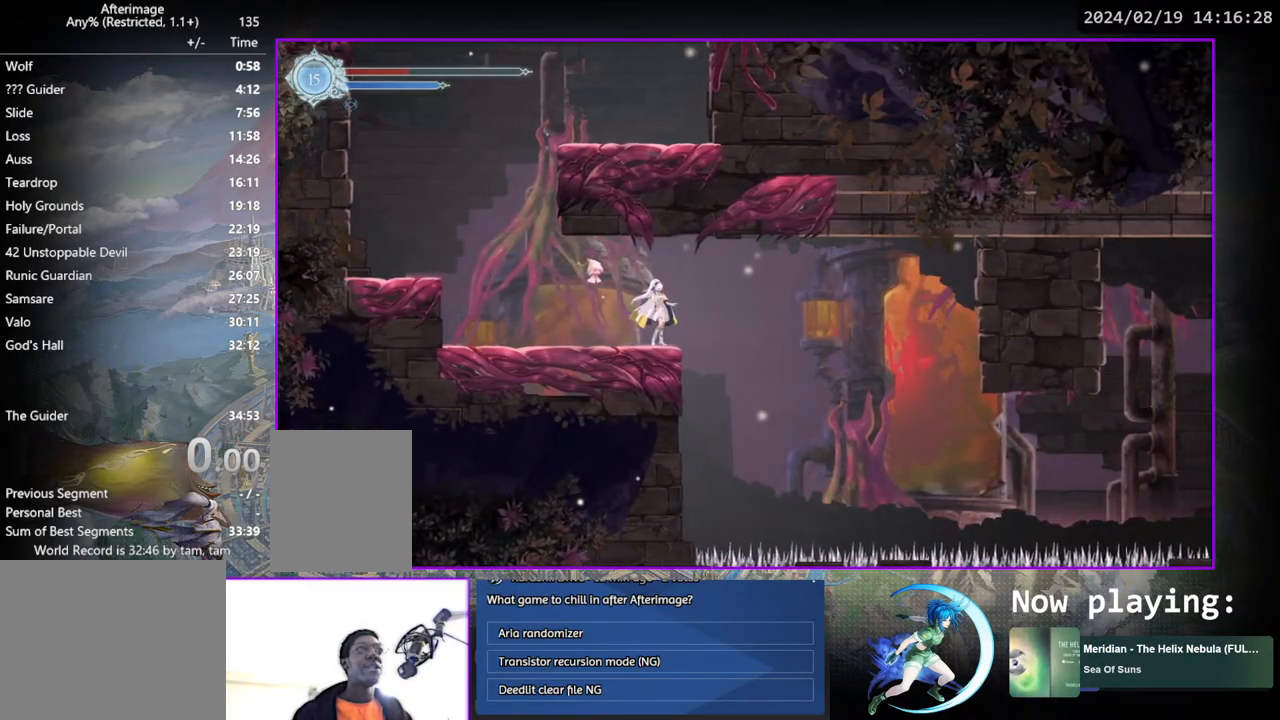
{"buttons": ["DPAD_RIGHT"], "left_stick": "center", "right_stick": "center", "events": [[467, "DPAD_RIGHT", "down"]]}
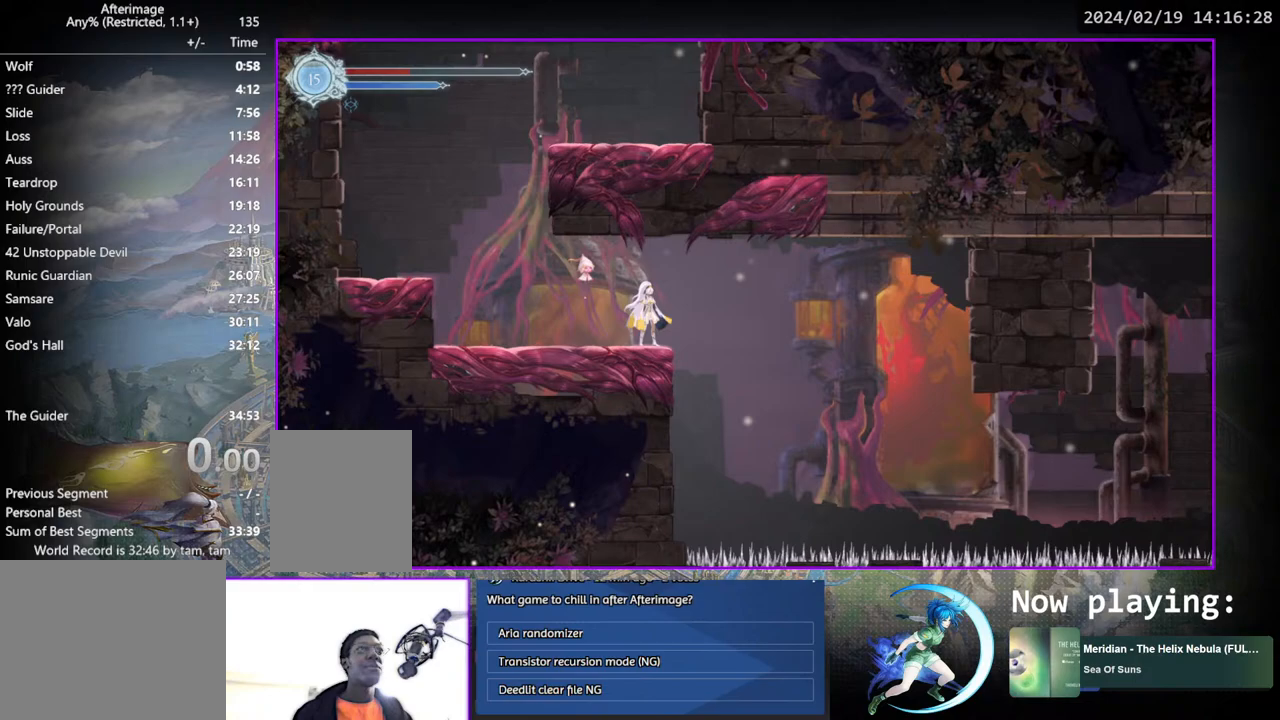
{"buttons": ["DPAD_RIGHT"], "left_stick": "center", "right_stick": "center", "events": [[50, "CROSS", "down"], [200, "CROSS", "up"]]}
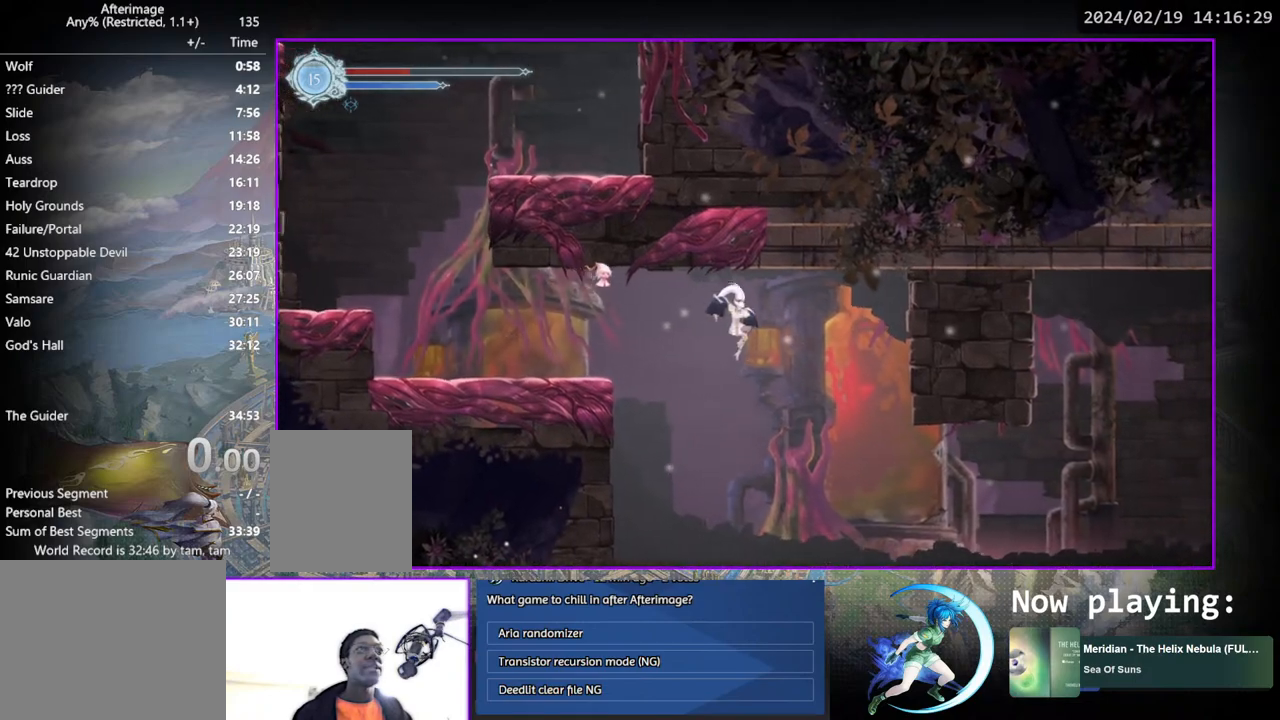
{"buttons": ["DPAD_RIGHT"], "left_stick": "center", "right_stick": "center", "events": []}
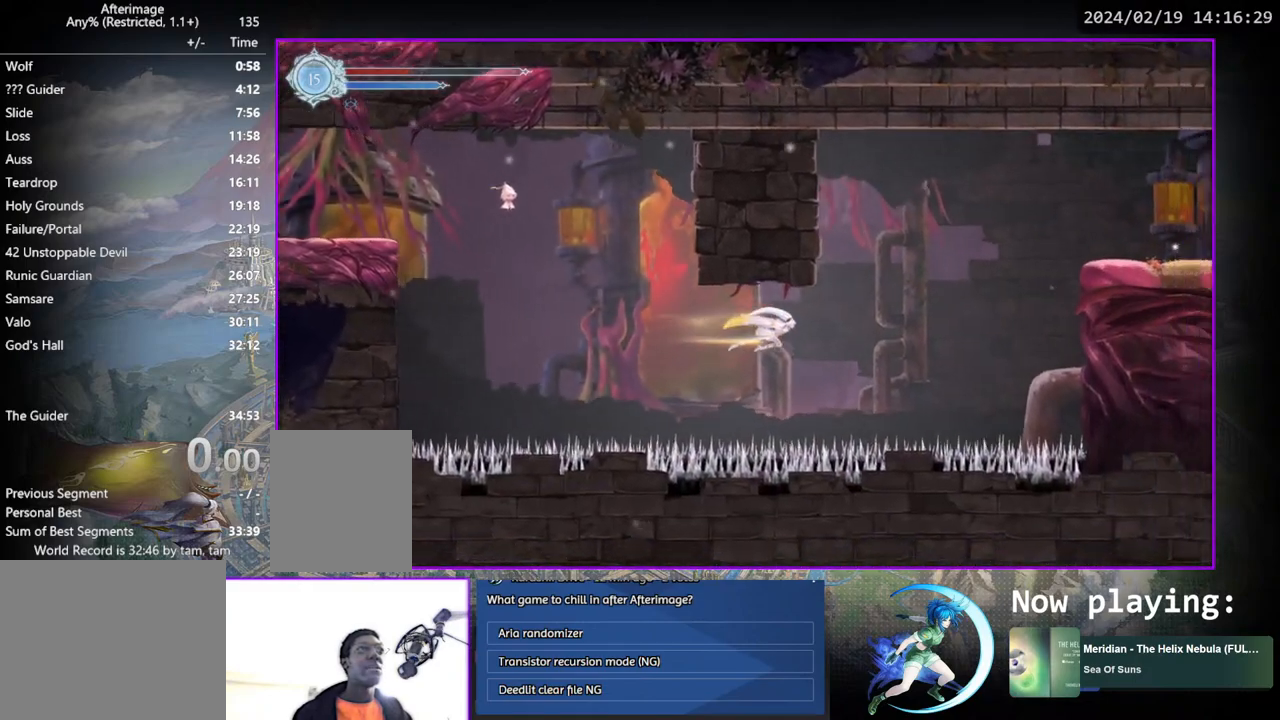
{"buttons": ["CROSS", "DPAD_RIGHT"], "left_stick": "center", "right_stick": "center", "events": [[200, "CROSS", "down"]]}
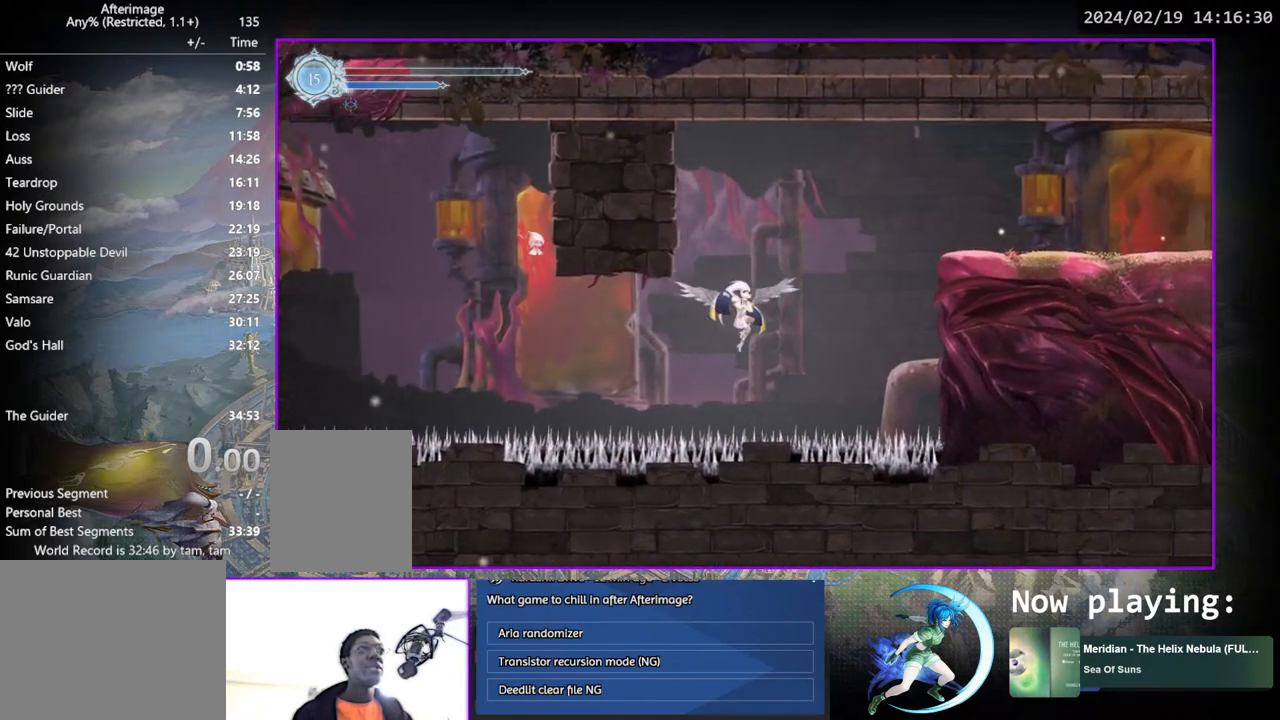
{"buttons": [], "left_stick": "center", "right_stick": "center", "events": [[267, "CROSS", "up"], [500, "DPAD_RIGHT", "up"]]}
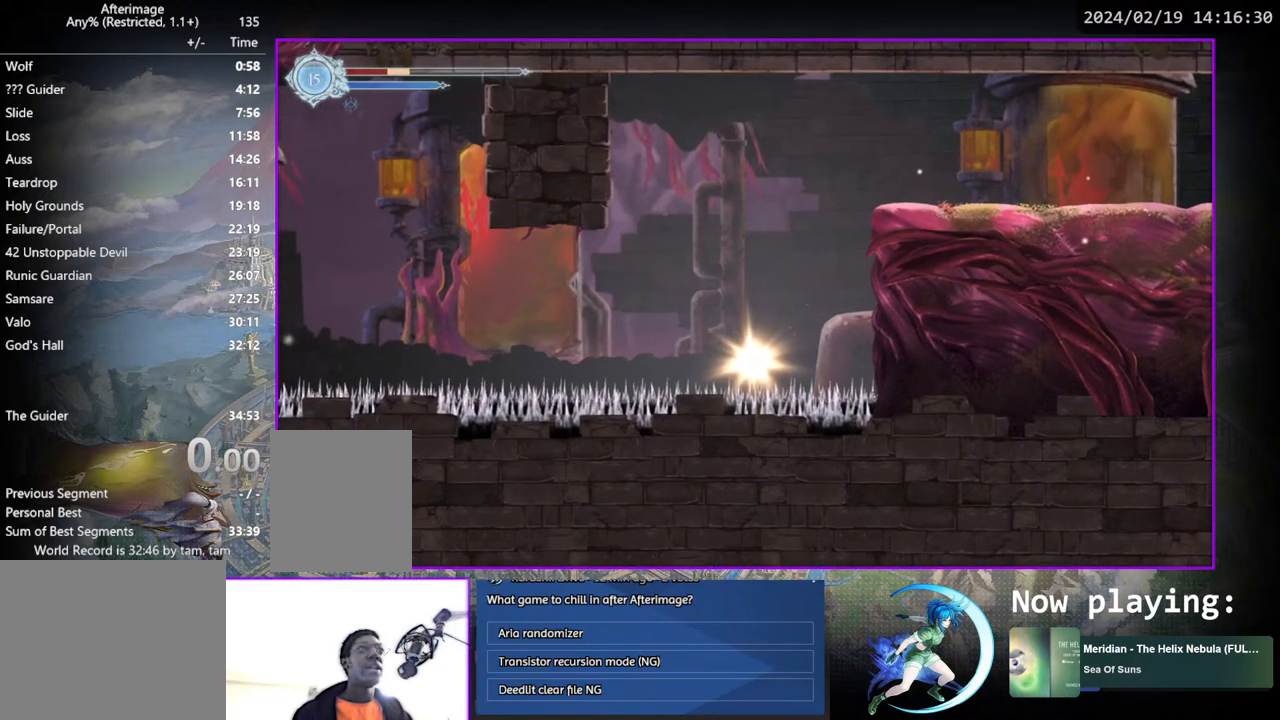
{"buttons": [], "left_stick": "center", "right_stick": "center", "events": []}
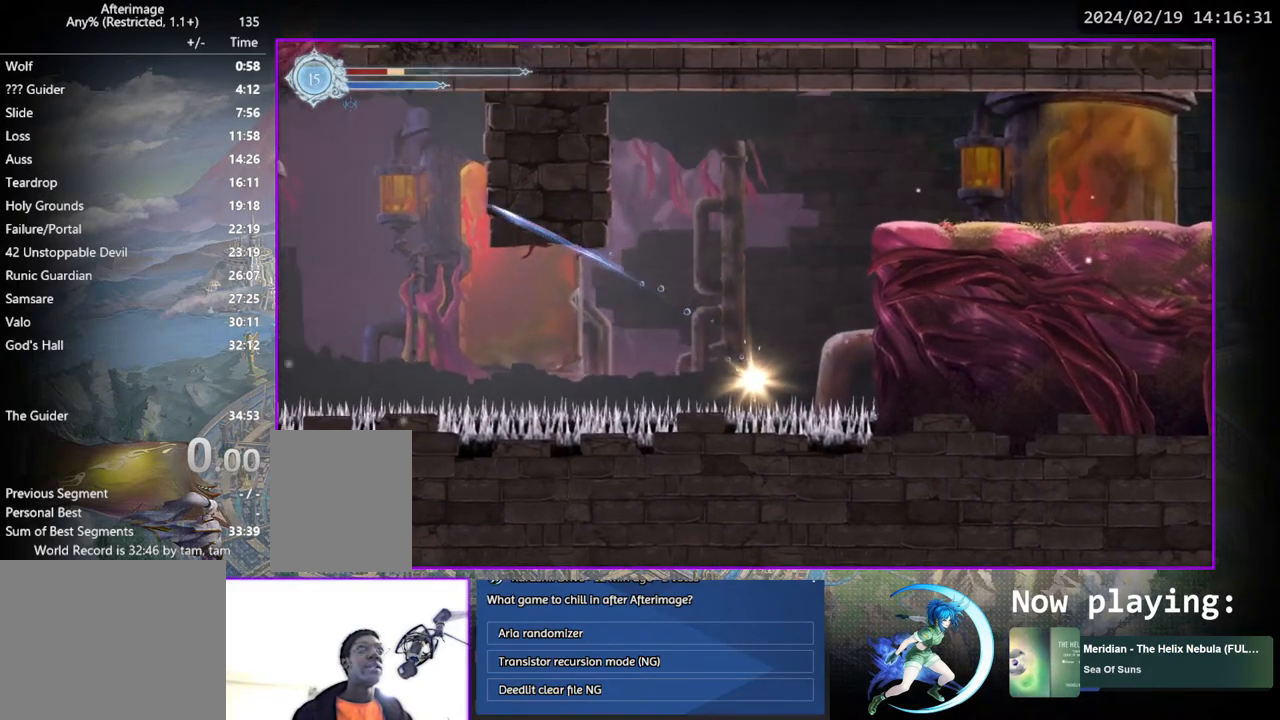
{"buttons": [], "left_stick": "center", "right_stick": "center", "events": []}
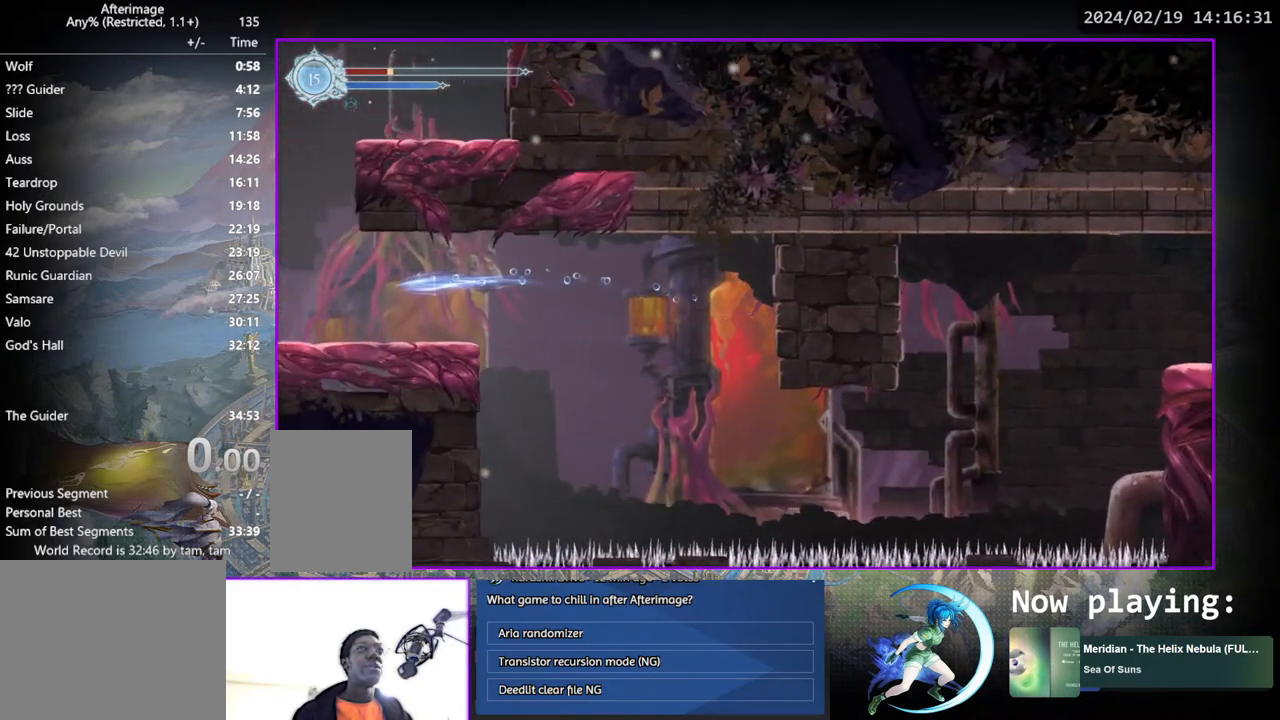
{"buttons": ["DPAD_RIGHT"], "left_stick": "center", "right_stick": "center", "events": [[400, "DPAD_RIGHT", "down"]]}
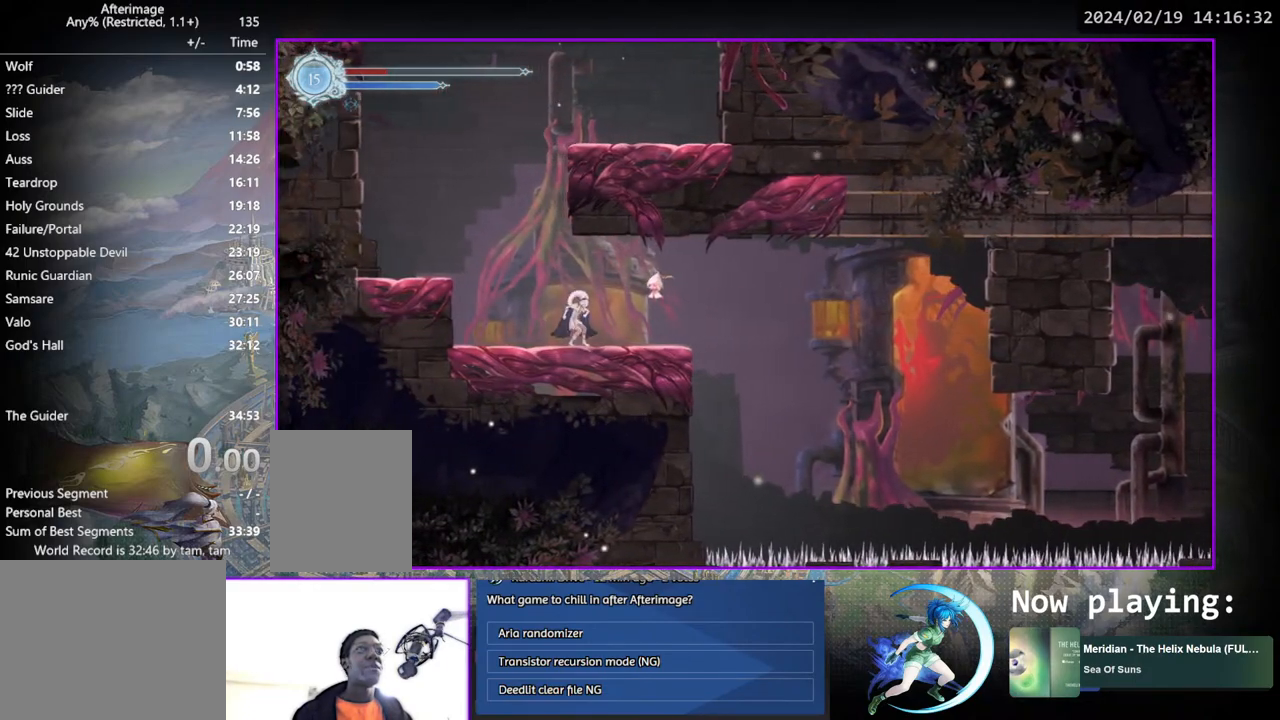
{"buttons": ["DPAD_RIGHT"], "left_stick": "center", "right_stick": "center", "events": [[250, "DPAD_RIGHT", "up"], [450, "DPAD_RIGHT", "down"]]}
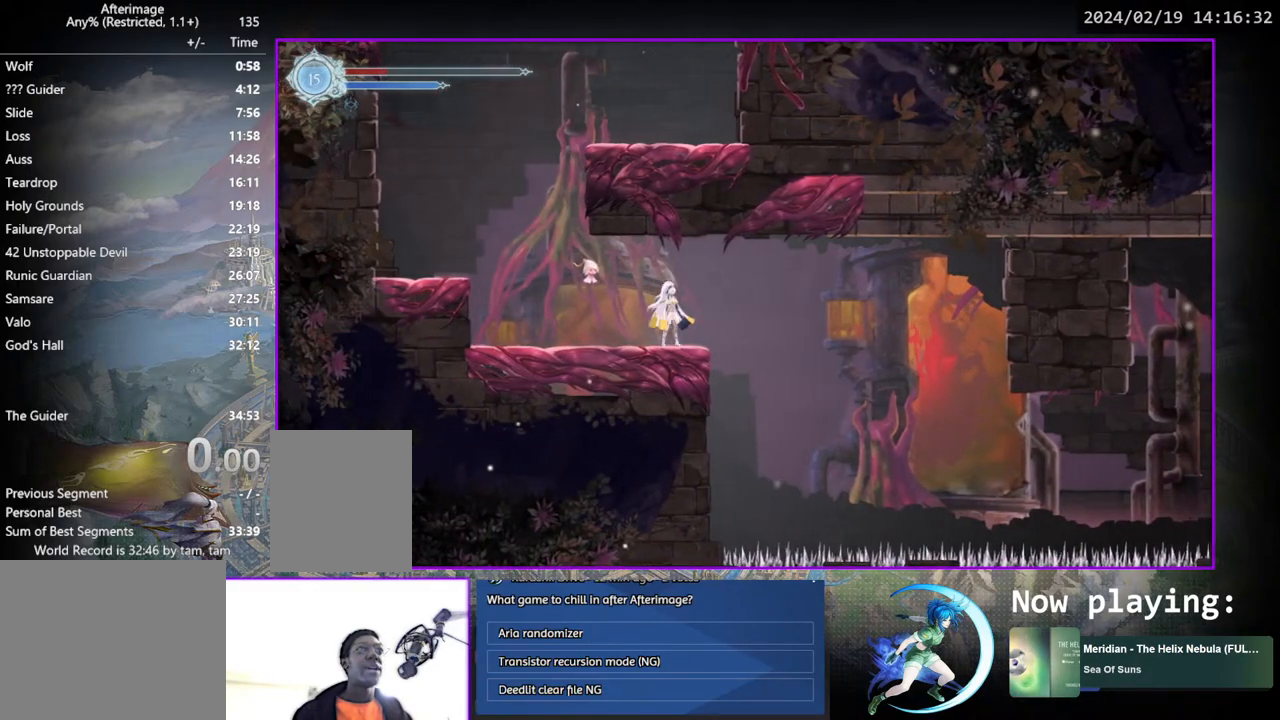
{"buttons": [], "left_stick": "center", "right_stick": "center", "events": [[17, "DPAD_RIGHT", "up"]]}
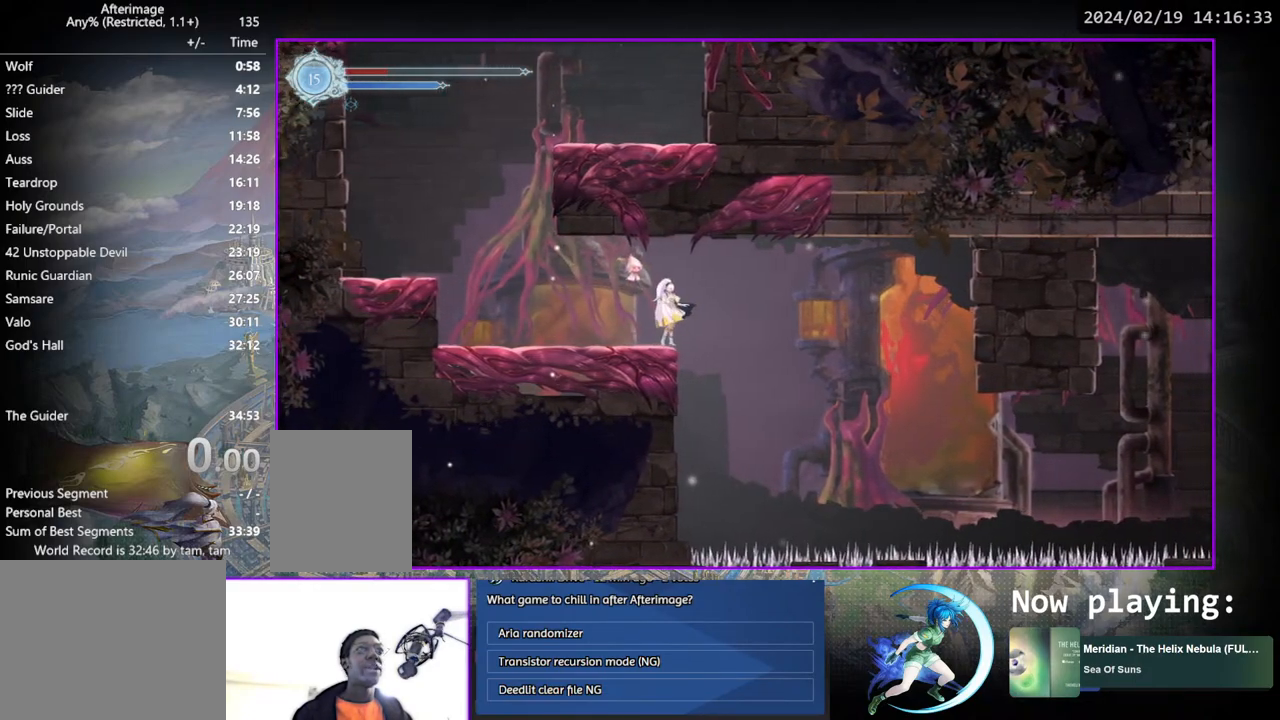
{"buttons": ["DPAD_LEFT"], "left_stick": "center", "right_stick": "center", "events": [[450, "DPAD_LEFT", "down"]]}